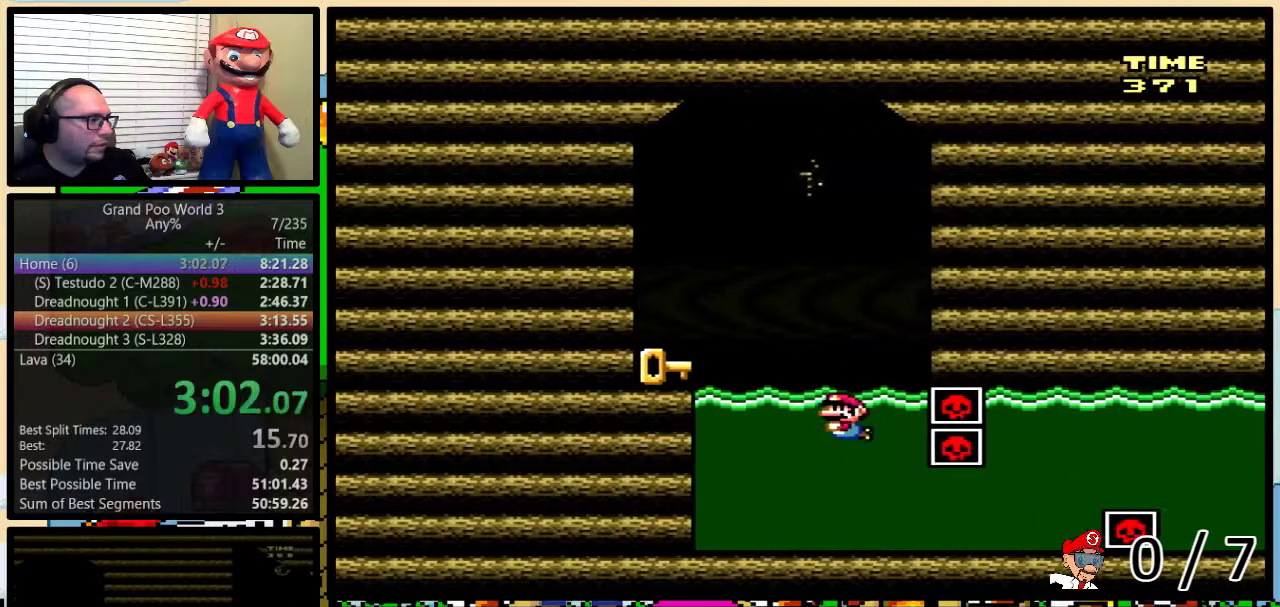
Gameplay with a controller (Nintendo layout); each line is a JSON object with the inputs held at the frame after it. "events" lists button and stick changes between this image and that frame as [ms after this image, input, new state], when the widget could be followed in between. Not read: L1 L3 R1 R3.
{"buttons": ["Y", "DPAD_RIGHT"], "events": [[84, "DPAD_RIGHT", "up"], [134, "DPAD_LEFT", "down"], [134, "DPAD_UP", "up"], [167, "B", "up"], [384, "DPAD_LEFT", "up"], [417, "DPAD_RIGHT", "down"]]}
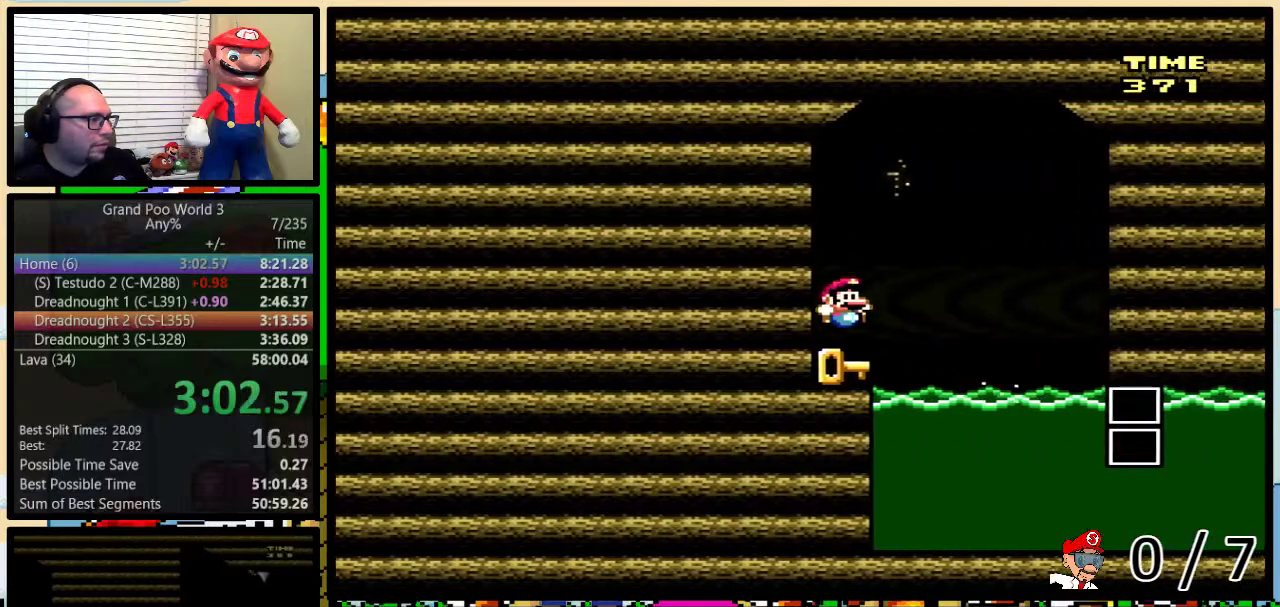
{"buttons": ["Y", "DPAD_DOWN"], "events": [[183, "DPAD_UP", "down"], [233, "DPAD_UP", "up"], [267, "DPAD_RIGHT", "up"], [400, "DPAD_DOWN", "down"]]}
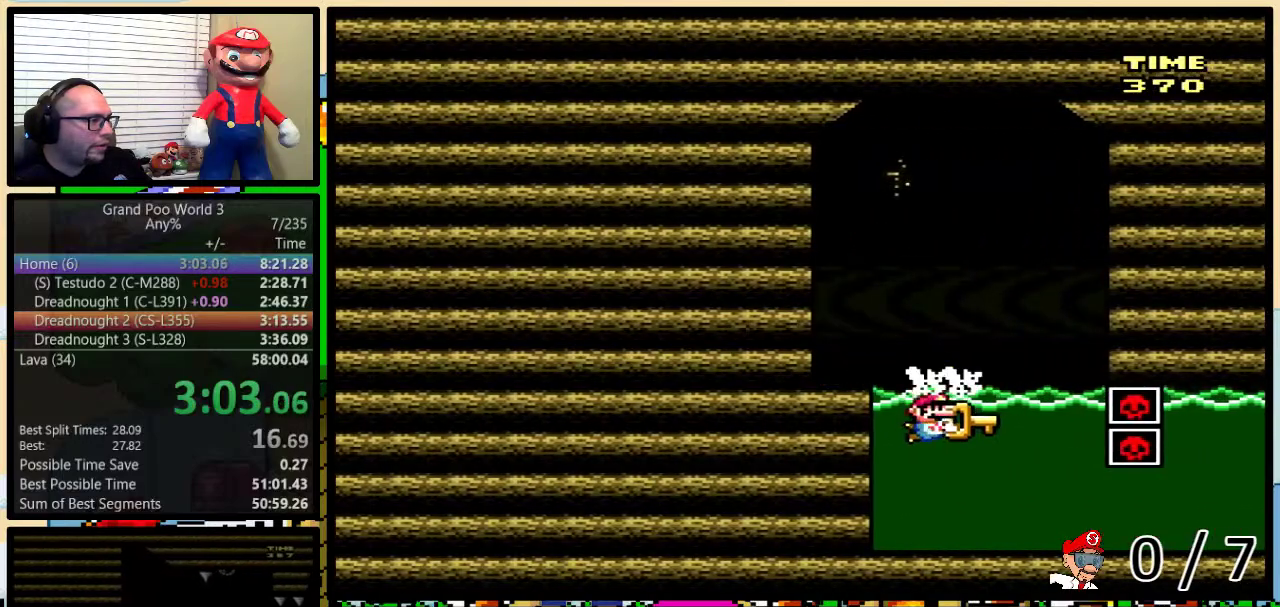
{"buttons": ["Y", "DPAD_LEFT"], "events": [[217, "DPAD_LEFT", "down"], [317, "DPAD_DOWN", "up"]]}
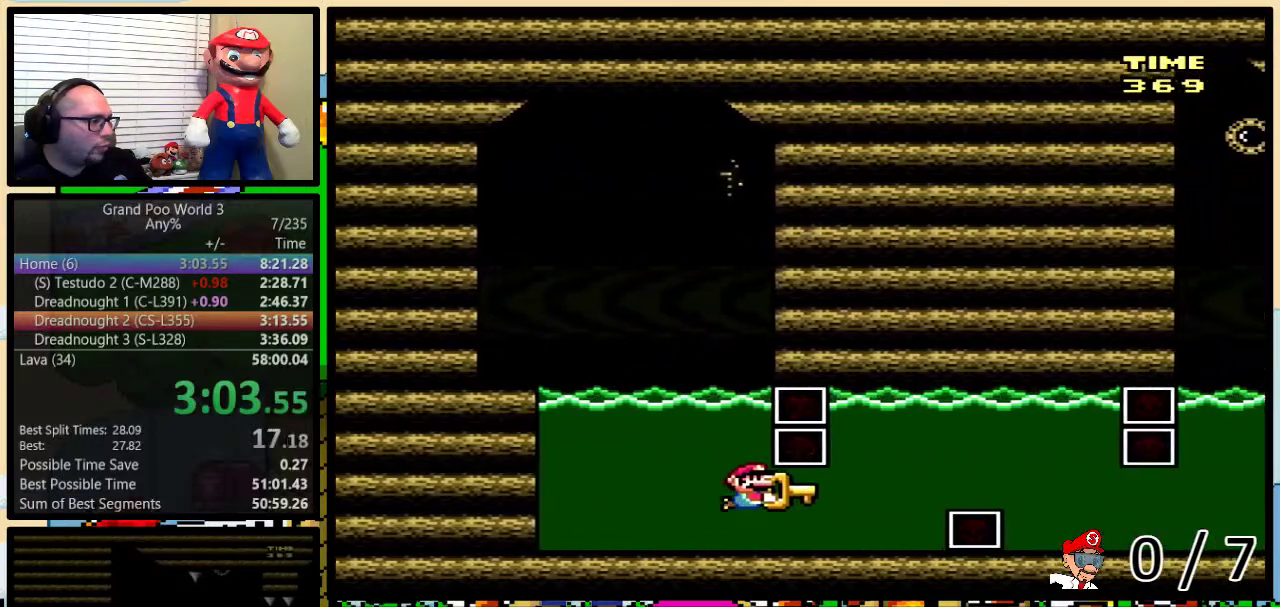
{"buttons": ["B", "Y", "DPAD_LEFT"], "events": [[33, "DPAD_UP", "down"], [150, "Y", "up"], [200, "Y", "down"], [233, "B", "down"], [500, "DPAD_UP", "up"]]}
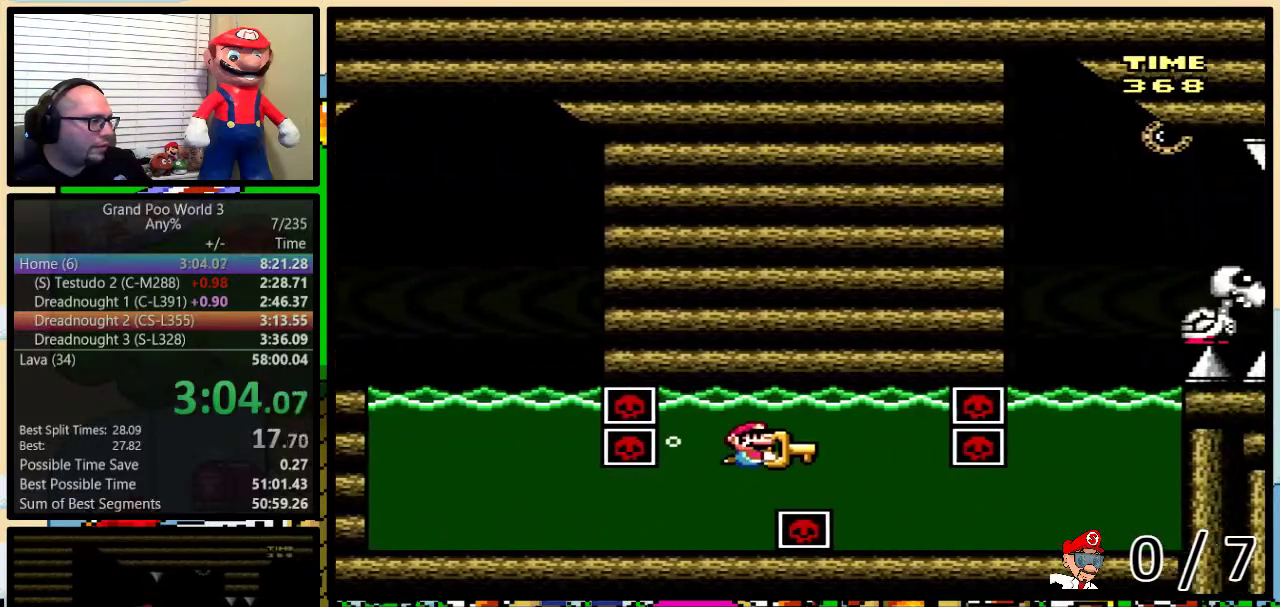
{"buttons": ["Y", "DPAD_UP", "DPAD_LEFT"], "events": [[33, "B", "up"], [33, "DPAD_DOWN", "down"], [33, "DPAD_LEFT", "up"], [100, "DPAD_LEFT", "down"], [317, "DPAD_DOWN", "up"], [434, "DPAD_UP", "down"]]}
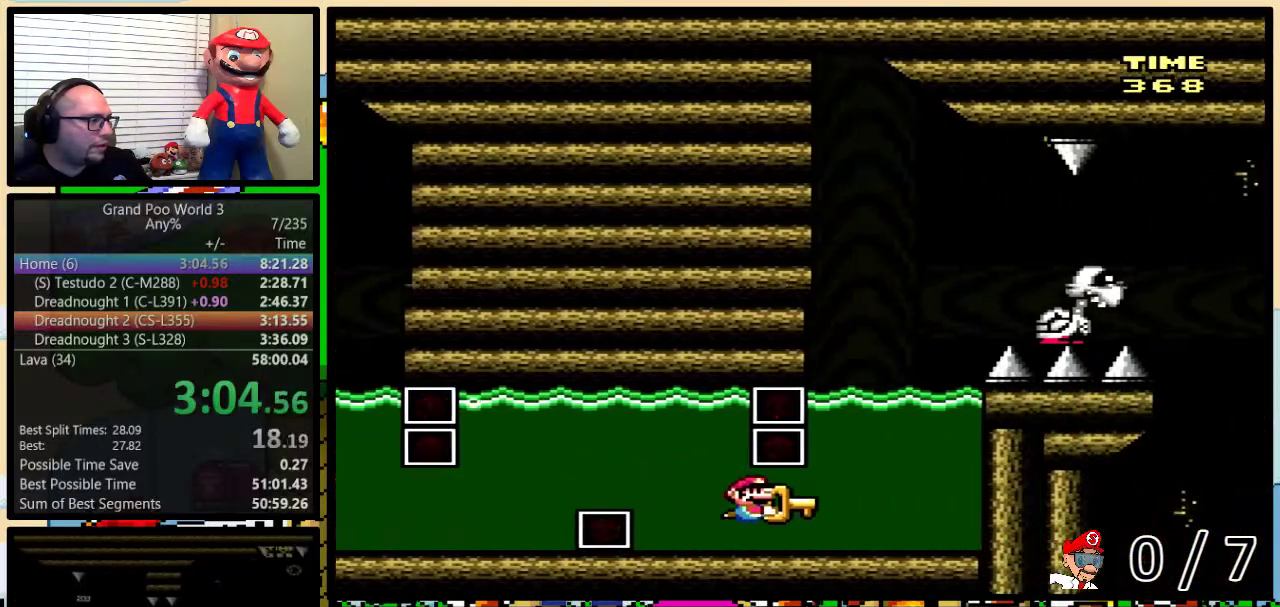
{"buttons": ["B", "Y", "DPAD_UP", "DPAD_RIGHT"], "events": [[100, "Y", "up"], [183, "B", "down"], [183, "Y", "down"], [417, "DPAD_LEFT", "up"], [450, "DPAD_RIGHT", "down"]]}
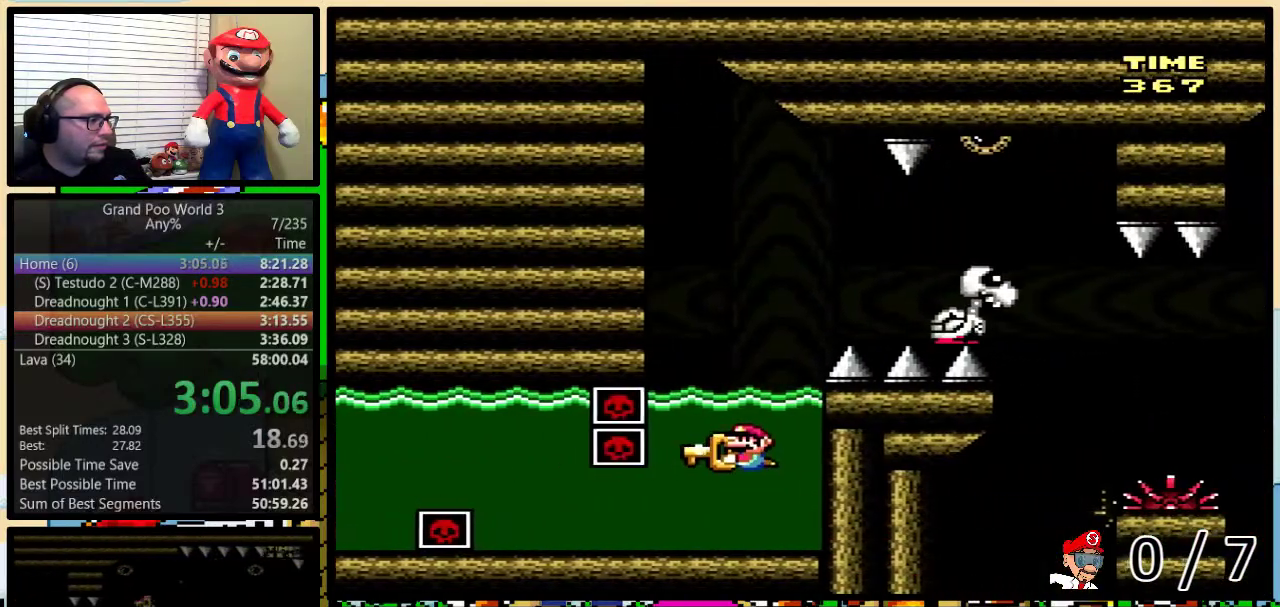
{"buttons": ["A", "X", "DPAD_UP", "DPAD_RIGHT"], "events": [[150, "B", "up"], [150, "Y", "up"], [367, "A", "down"], [367, "X", "down"]]}
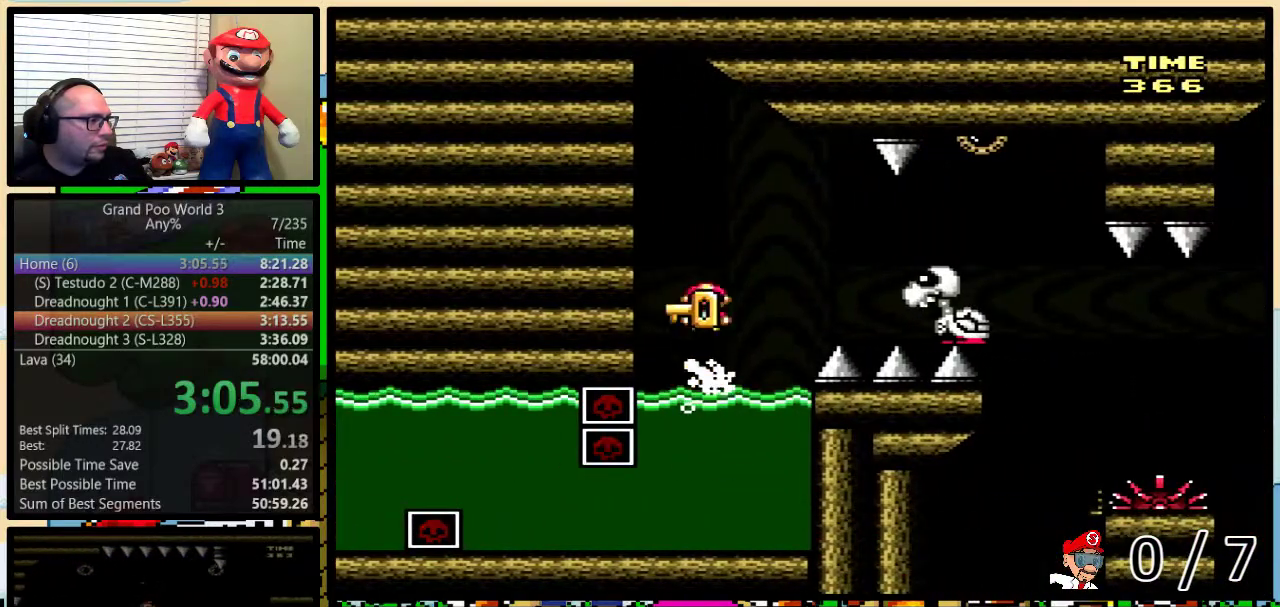
{"buttons": ["X", "DPAD_UP", "DPAD_RIGHT"], "events": [[250, "A", "up"]]}
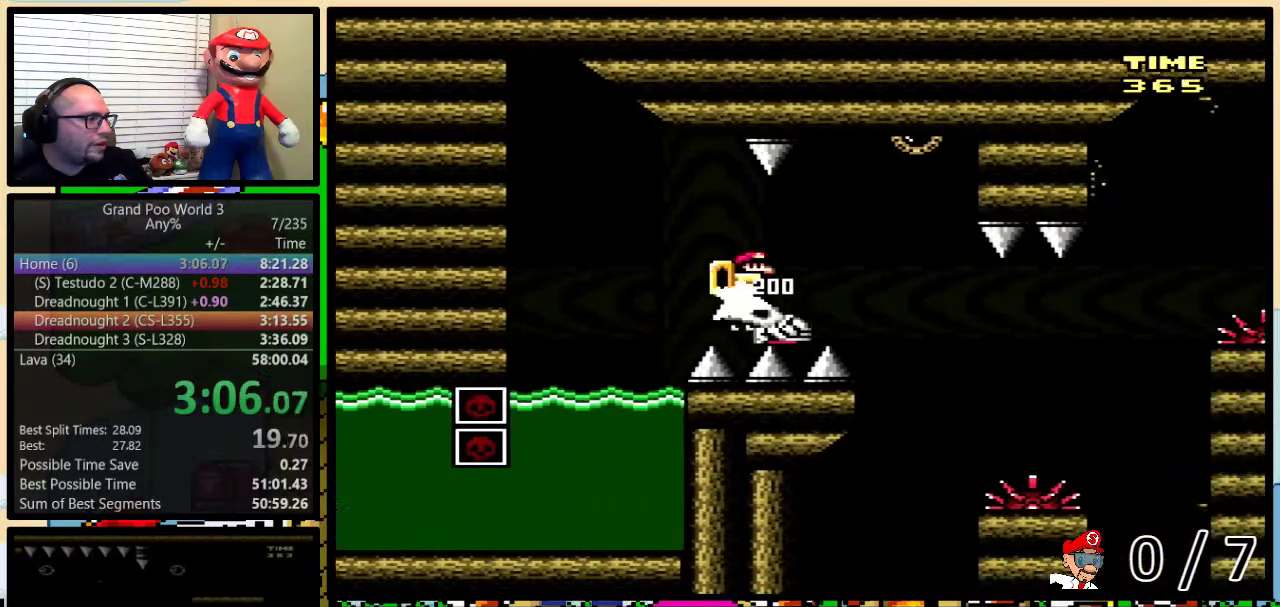
{"buttons": ["A", "X", "DPAD_UP", "DPAD_RIGHT"], "events": [[217, "A", "down"], [367, "A", "up"], [434, "A", "down"]]}
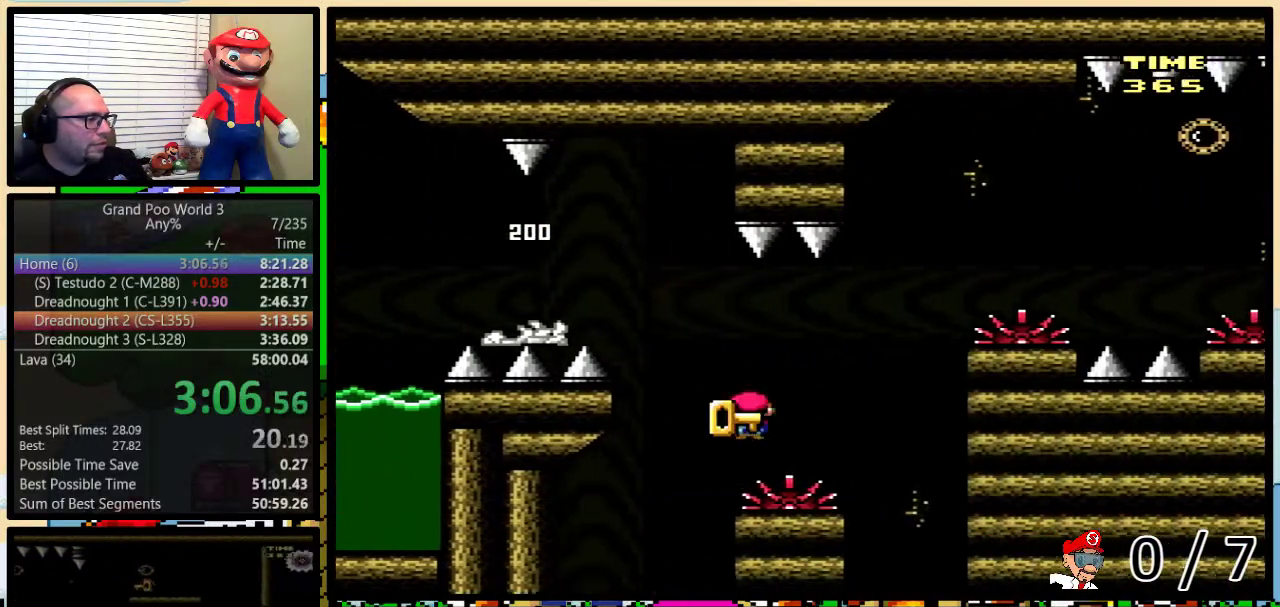
{"buttons": ["X", "DPAD_RIGHT"], "events": [[433, "A", "up"], [483, "DPAD_UP", "up"]]}
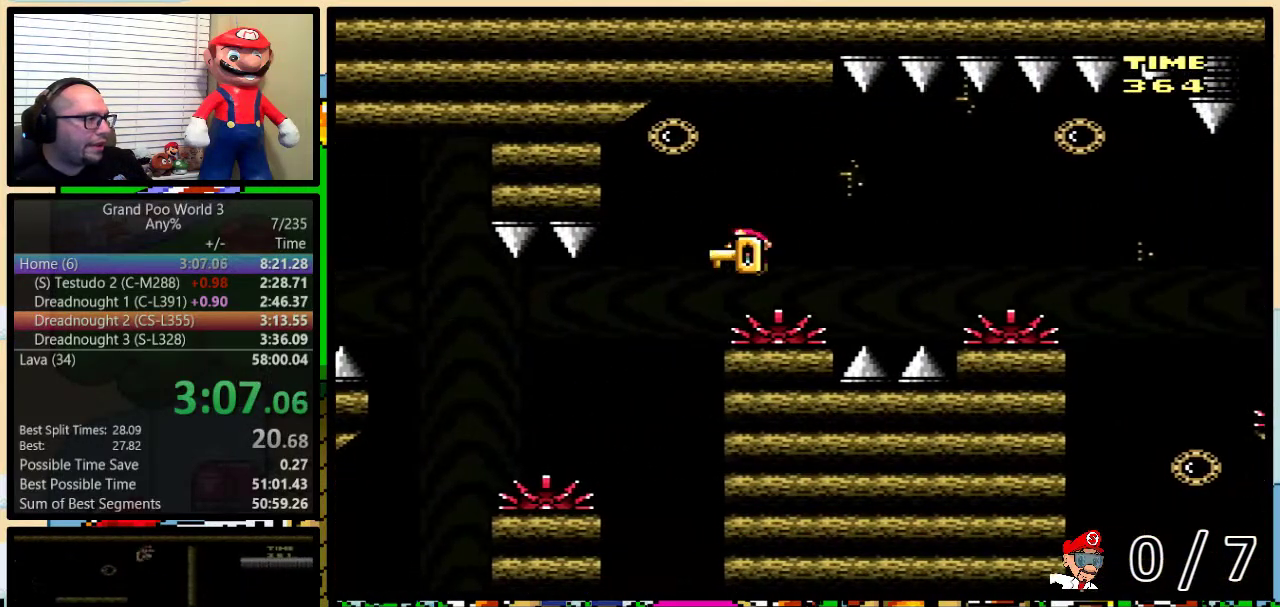
{"buttons": ["X", "DPAD_RIGHT"], "events": [[200, "A", "down"], [451, "A", "up"]]}
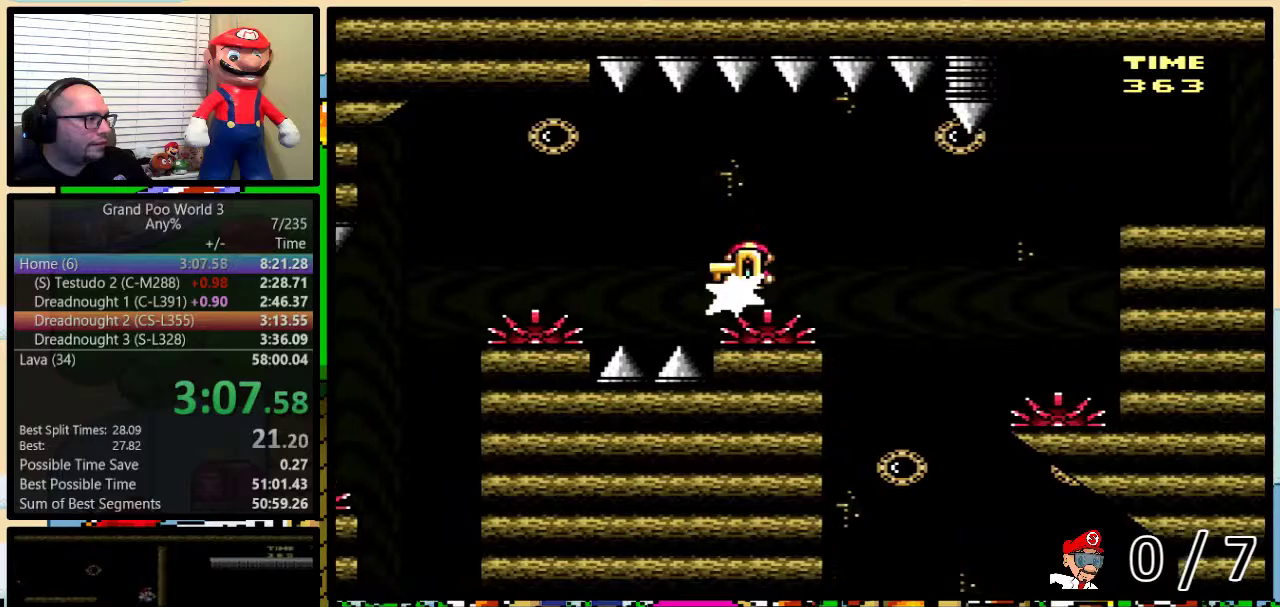
{"buttons": ["A", "X", "DPAD_UP", "DPAD_RIGHT"], "events": [[66, "A", "down"], [417, "DPAD_UP", "down"]]}
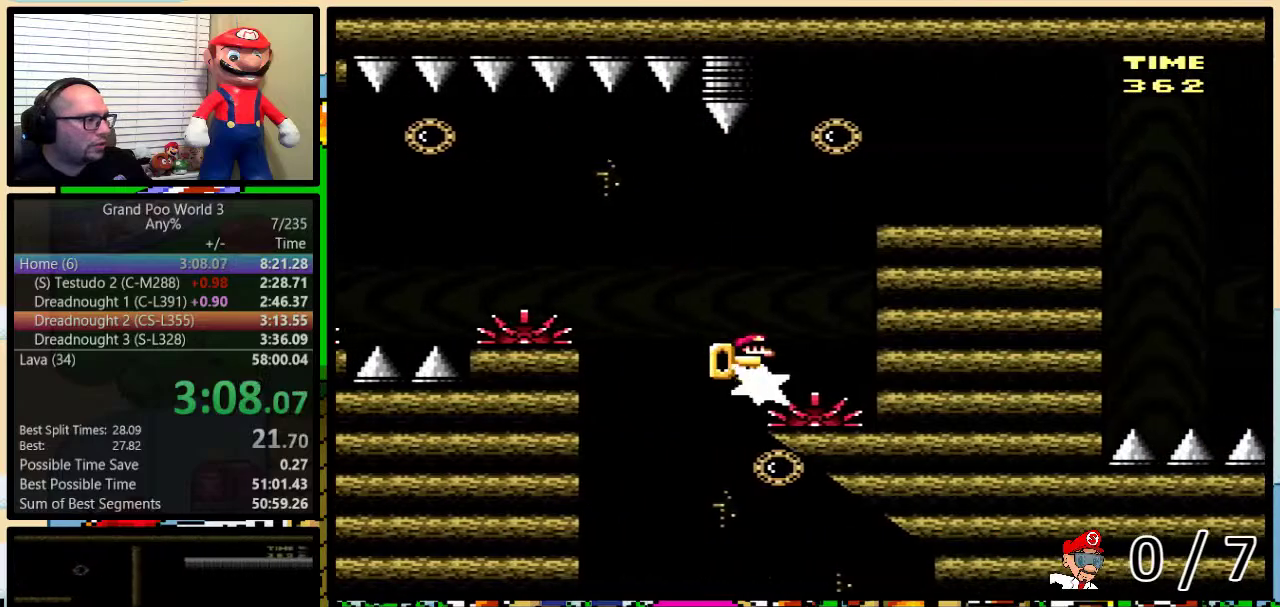
{"buttons": ["X", "DPAD_UP", "DPAD_RIGHT"], "events": [[33, "DPAD_RIGHT", "up"], [67, "DPAD_LEFT", "down"], [134, "DPAD_LEFT", "up"], [167, "DPAD_RIGHT", "down"], [317, "A", "up"]]}
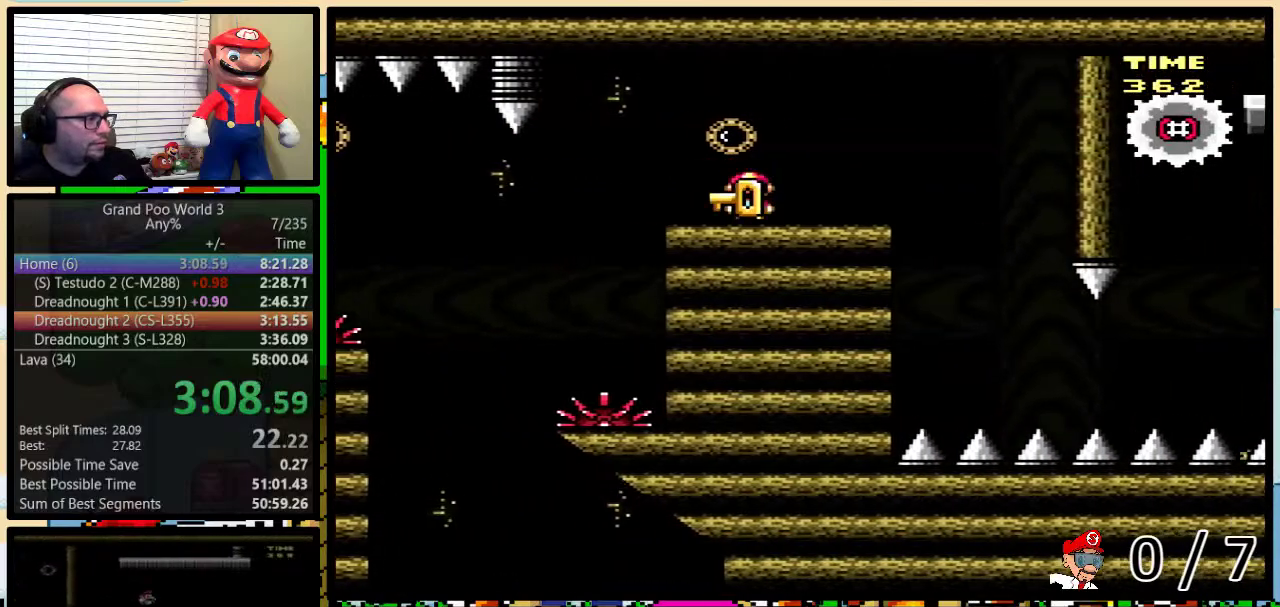
{"buttons": ["B", "DPAD_RIGHT"], "events": [[216, "X", "up"], [283, "B", "down"], [400, "DPAD_UP", "up"]]}
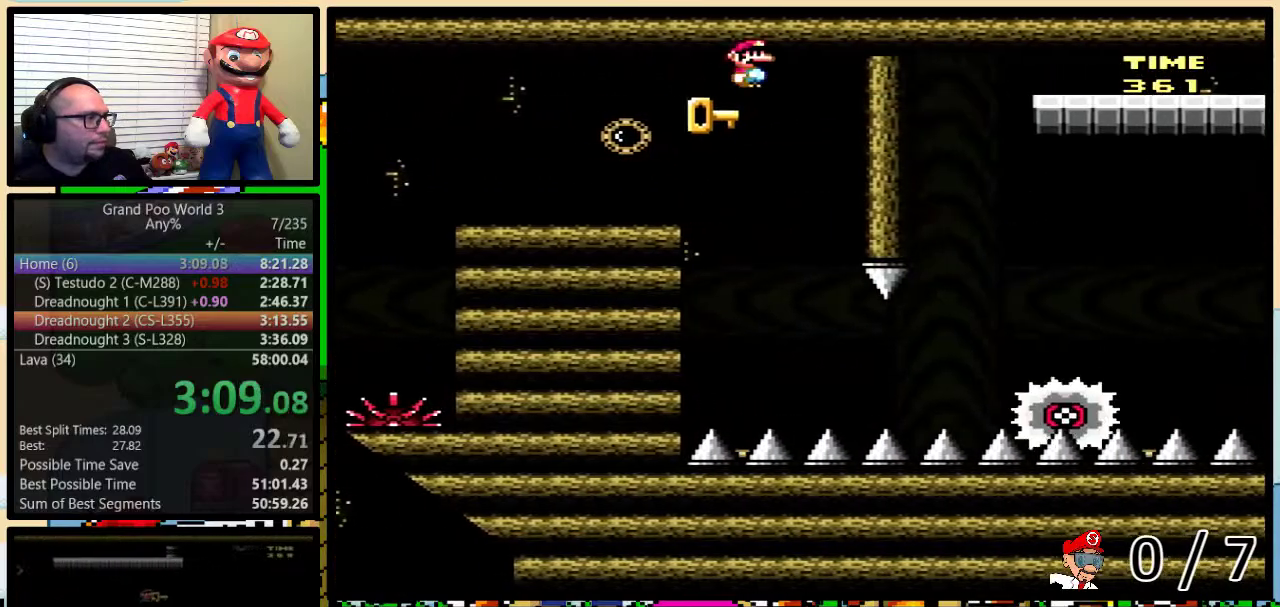
{"buttons": ["DPAD_UP", "DPAD_LEFT"], "events": [[284, "DPAD_LEFT", "down"], [284, "DPAD_RIGHT", "up"], [484, "B", "up"], [501, "DPAD_UP", "down"]]}
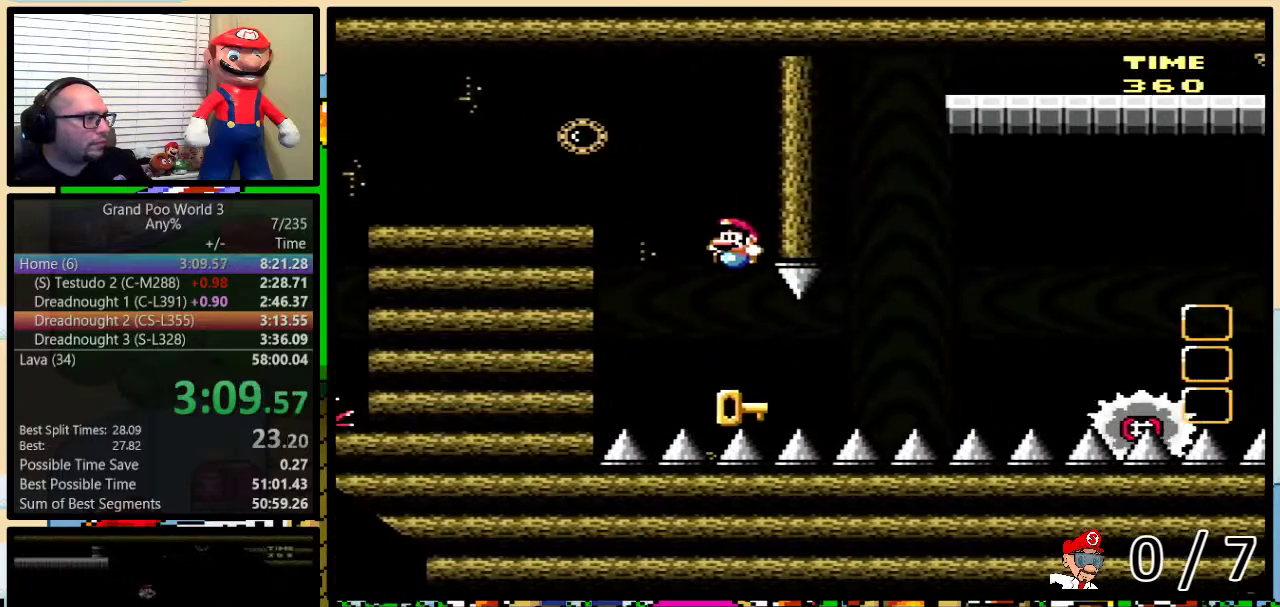
{"buttons": ["DPAD_UP"], "events": [[33, "DPAD_LEFT", "up"], [33, "DPAD_RIGHT", "down"], [483, "DPAD_RIGHT", "up"]]}
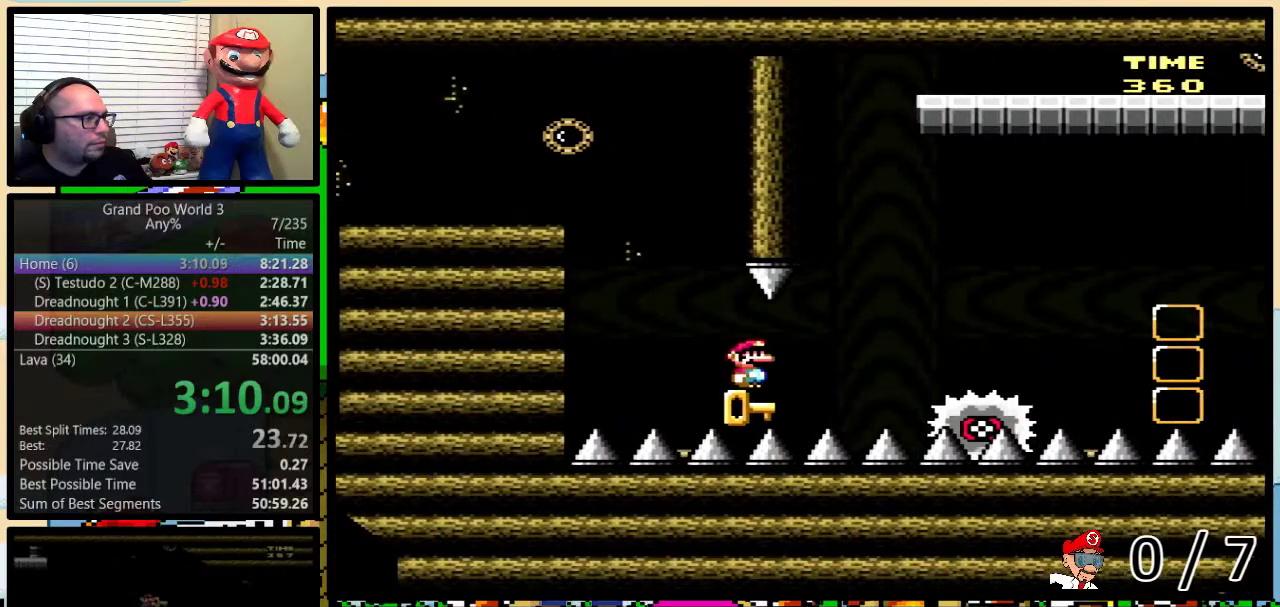
{"buttons": ["A", "X", "DPAD_UP", "DPAD_LEFT"], "events": [[17, "DPAD_LEFT", "down"], [17, "DPAD_UP", "up"], [417, "A", "down"], [417, "X", "down"], [484, "DPAD_UP", "down"]]}
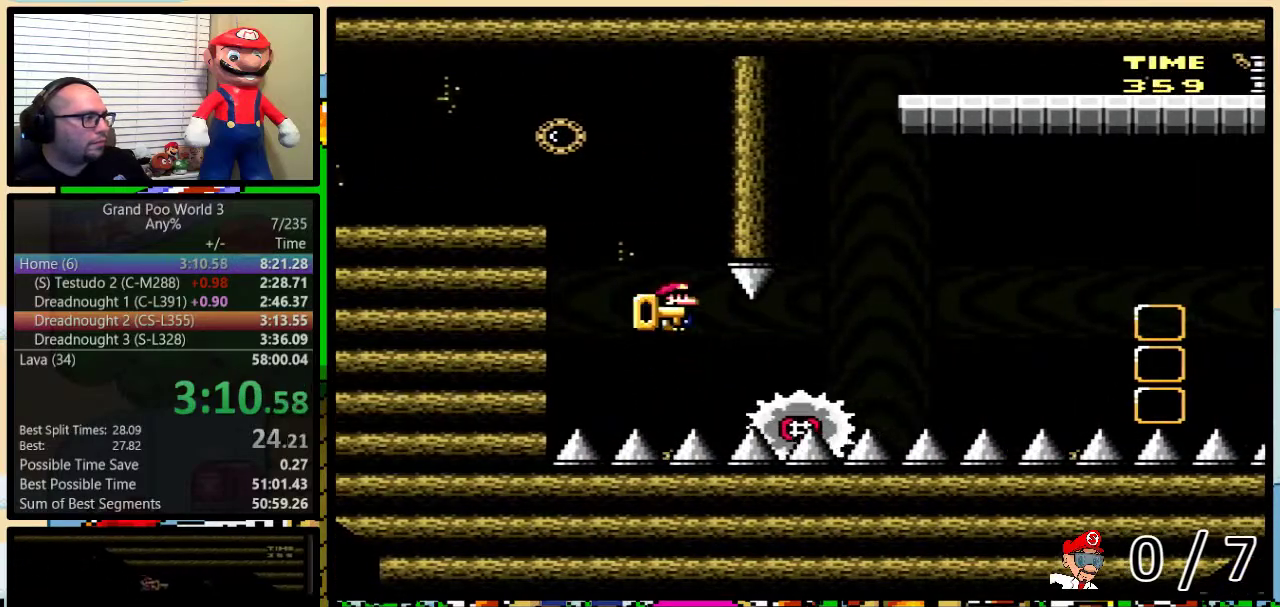
{"buttons": ["A", "X", "DPAD_UP", "DPAD_RIGHT"], "events": [[16, "DPAD_LEFT", "up"], [50, "A", "up"], [50, "DPAD_RIGHT", "down"], [83, "DPAD_UP", "up"], [166, "DPAD_LEFT", "down"], [166, "DPAD_RIGHT", "up"], [350, "DPAD_LEFT", "up"], [383, "A", "down"], [383, "DPAD_RIGHT", "down"], [500, "DPAD_UP", "down"]]}
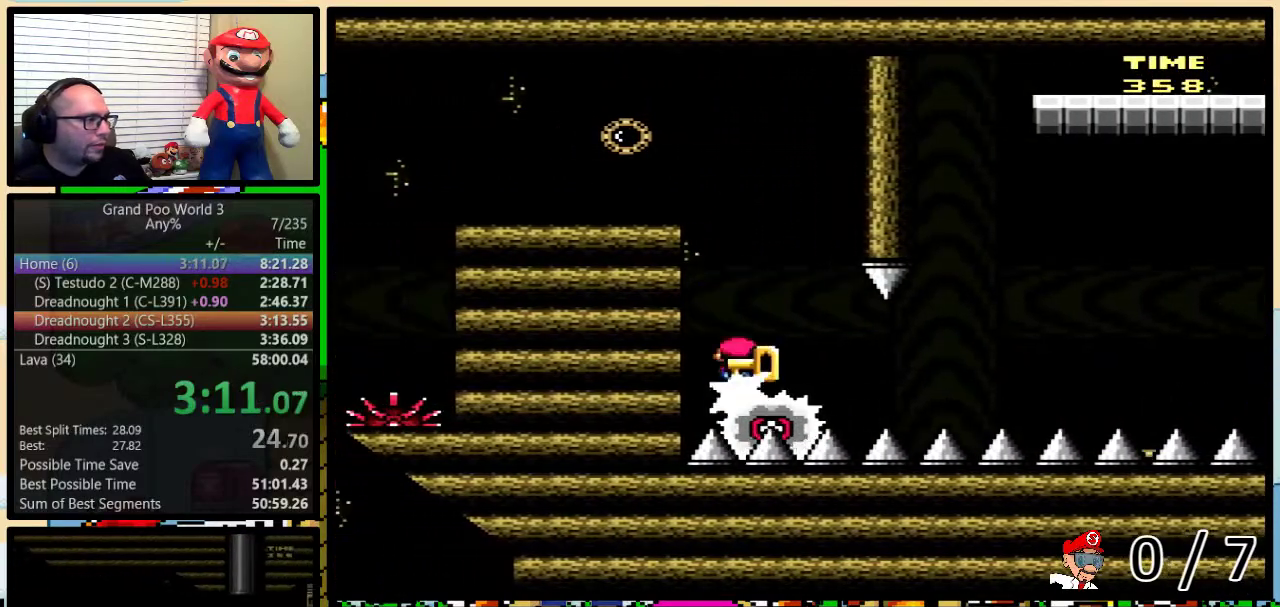
{"buttons": ["X", "DPAD_RIGHT"], "events": [[50, "DPAD_LEFT", "down"], [50, "DPAD_RIGHT", "up"], [50, "DPAD_UP", "up"], [84, "A", "up"], [134, "DPAD_LEFT", "up"], [134, "DPAD_RIGHT", "down"], [234, "A", "down"], [234, "DPAD_RIGHT", "up"], [334, "A", "up"], [367, "DPAD_RIGHT", "down"], [400, "DPAD_UP", "down"], [484, "DPAD_UP", "up"]]}
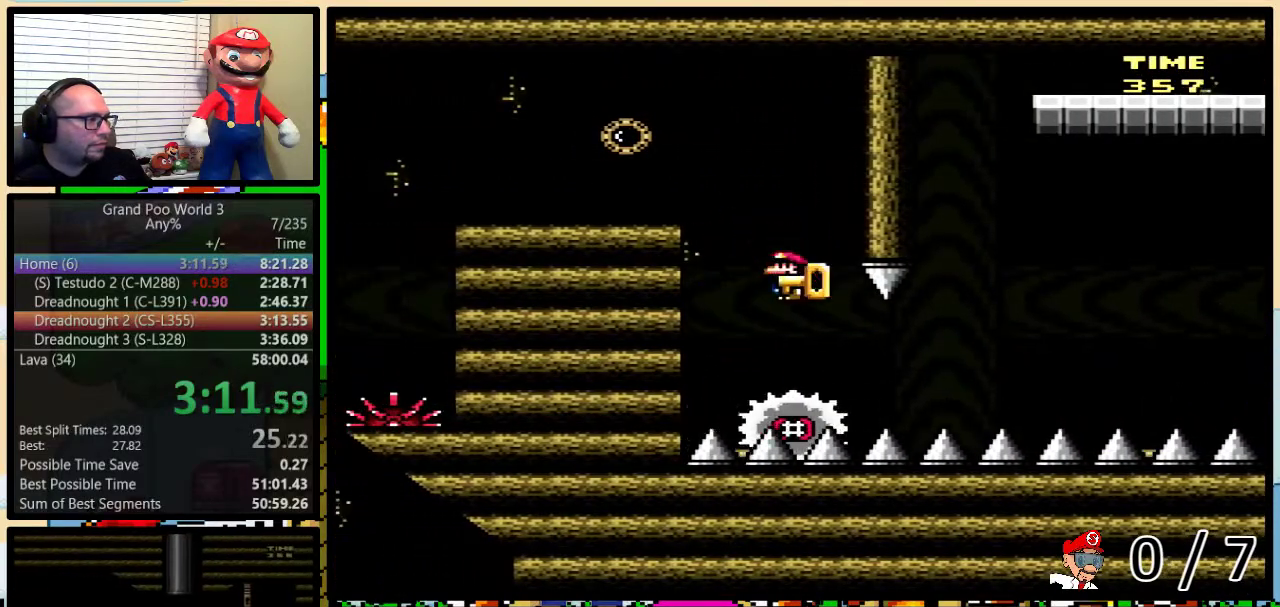
{"buttons": ["X"], "events": [[16, "DPAD_RIGHT", "up"], [233, "DPAD_RIGHT", "down"], [300, "DPAD_RIGHT", "up"]]}
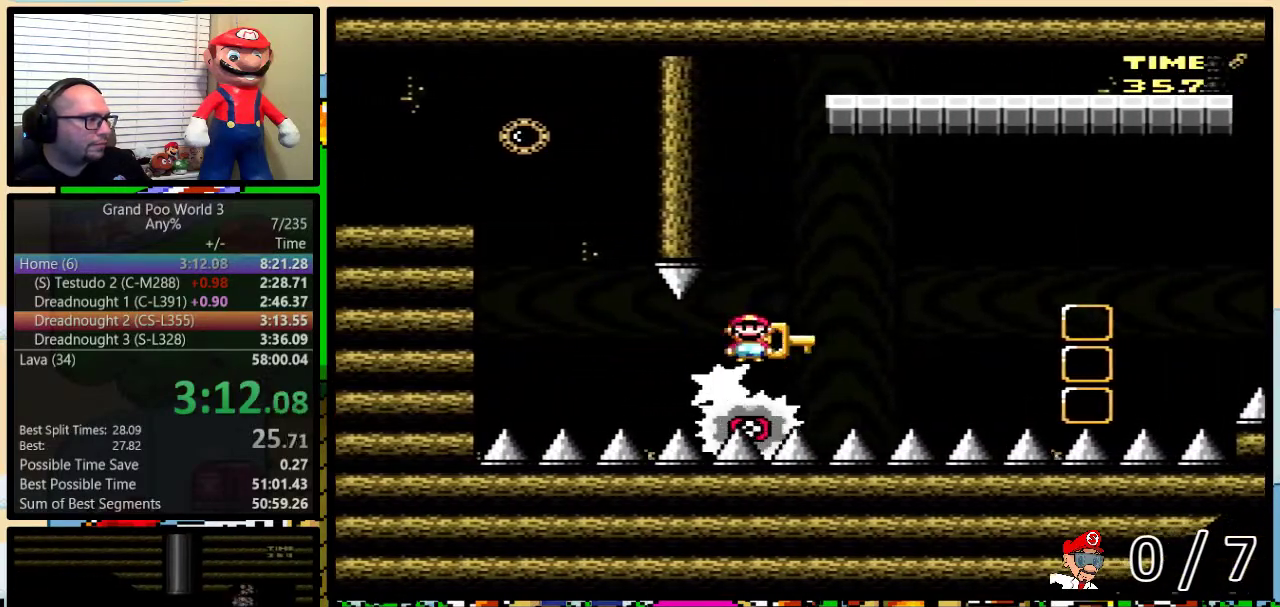
{"buttons": ["X", "DPAD_LEFT"], "events": [[484, "DPAD_LEFT", "down"]]}
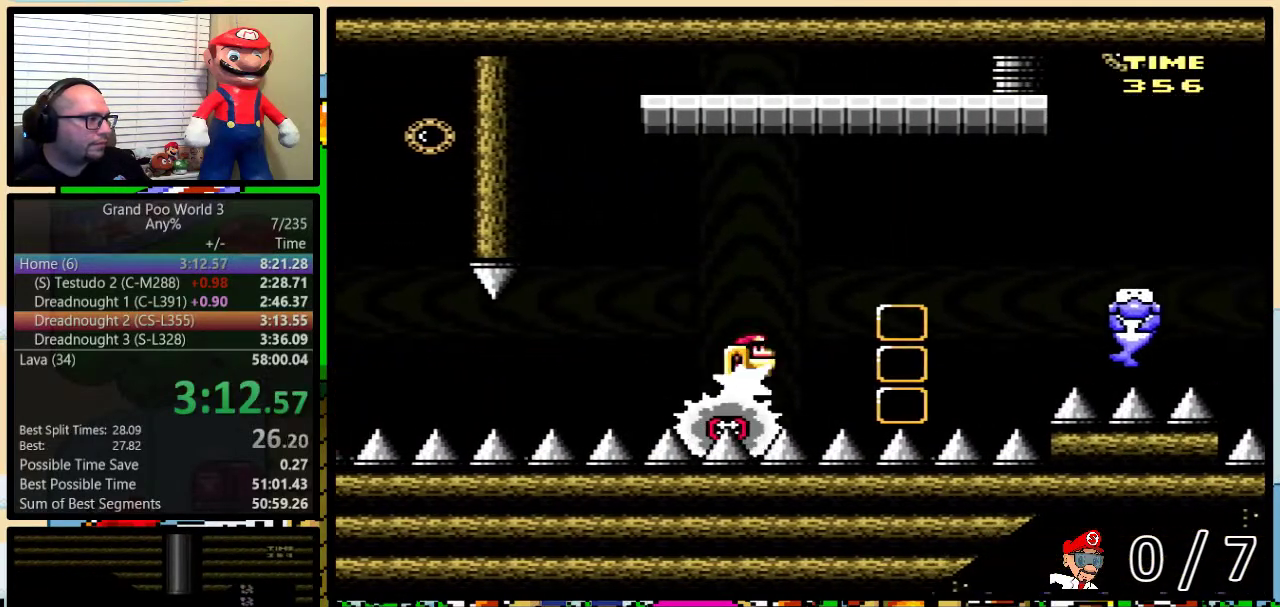
{"buttons": ["A", "X", "DPAD_UP", "DPAD_RIGHT"], "events": [[66, "DPAD_UP", "down"], [100, "DPAD_LEFT", "up"], [100, "DPAD_RIGHT", "down"], [133, "DPAD_UP", "up"], [166, "A", "down"], [267, "DPAD_UP", "down"]]}
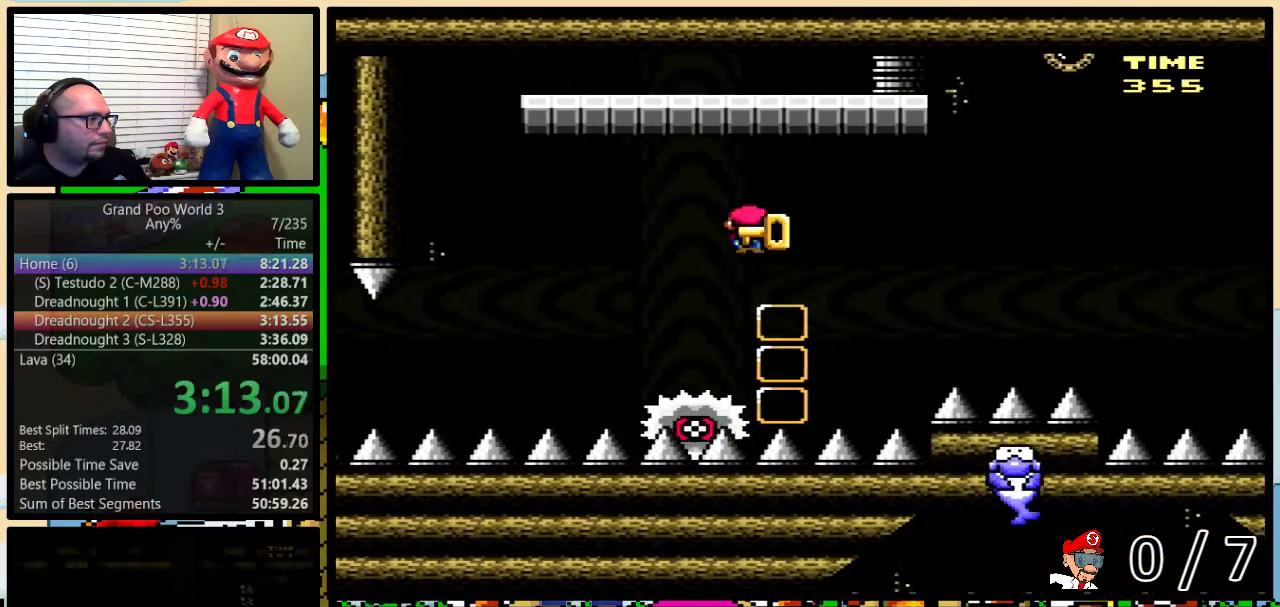
{"buttons": ["X", "DPAD_UP"], "events": [[234, "A", "up"], [384, "DPAD_UP", "up"], [417, "DPAD_LEFT", "down"], [417, "DPAD_RIGHT", "up"], [484, "DPAD_LEFT", "up"], [484, "DPAD_UP", "down"]]}
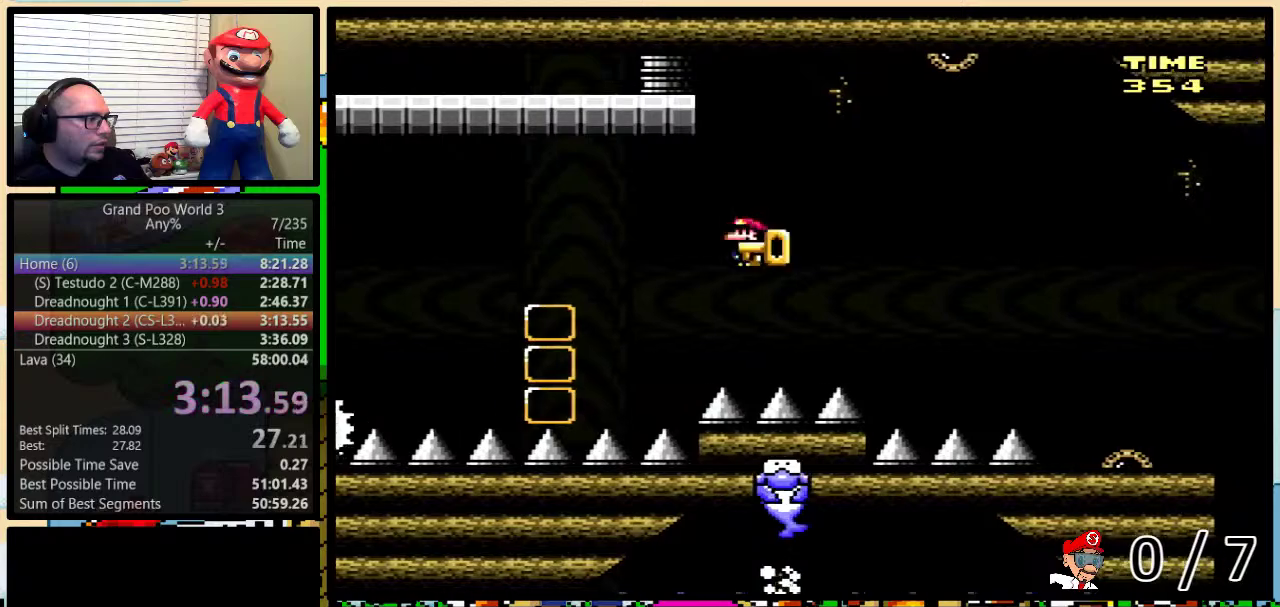
{"buttons": ["X"], "events": [[33, "DPAD_RIGHT", "down"], [133, "DPAD_LEFT", "down"], [133, "DPAD_RIGHT", "up"], [233, "A", "down"], [233, "DPAD_LEFT", "up"], [267, "DPAD_RIGHT", "down"], [300, "DPAD_UP", "up"], [417, "A", "up"], [467, "DPAD_RIGHT", "up"]]}
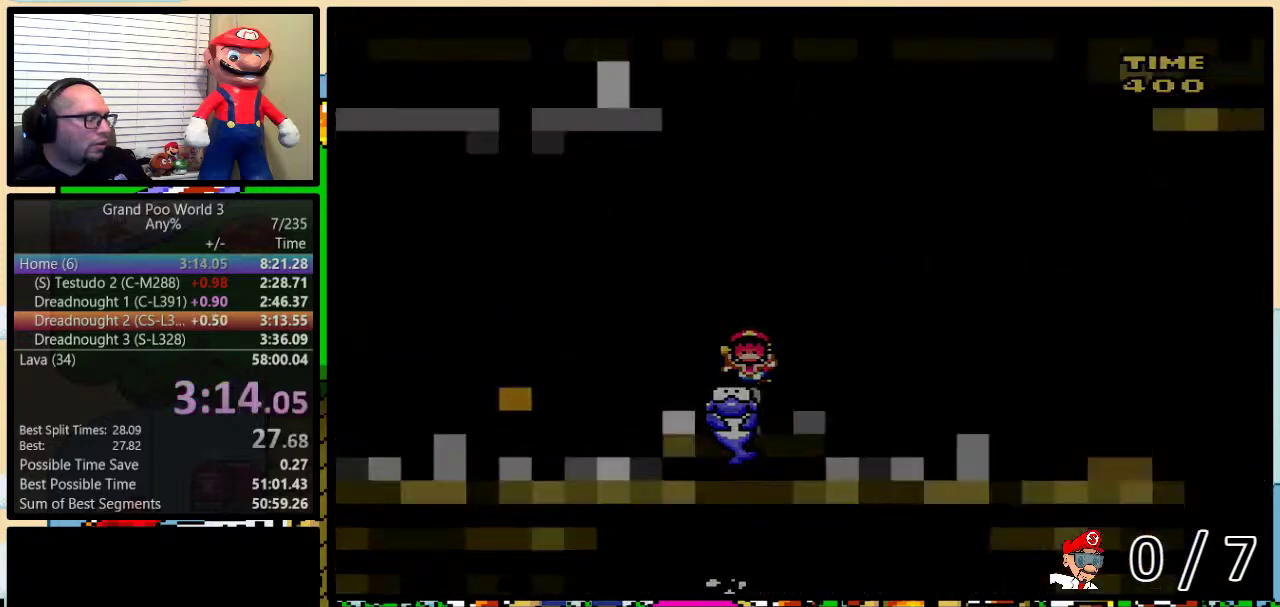
{"buttons": [], "events": [[50, "X", "up"]]}
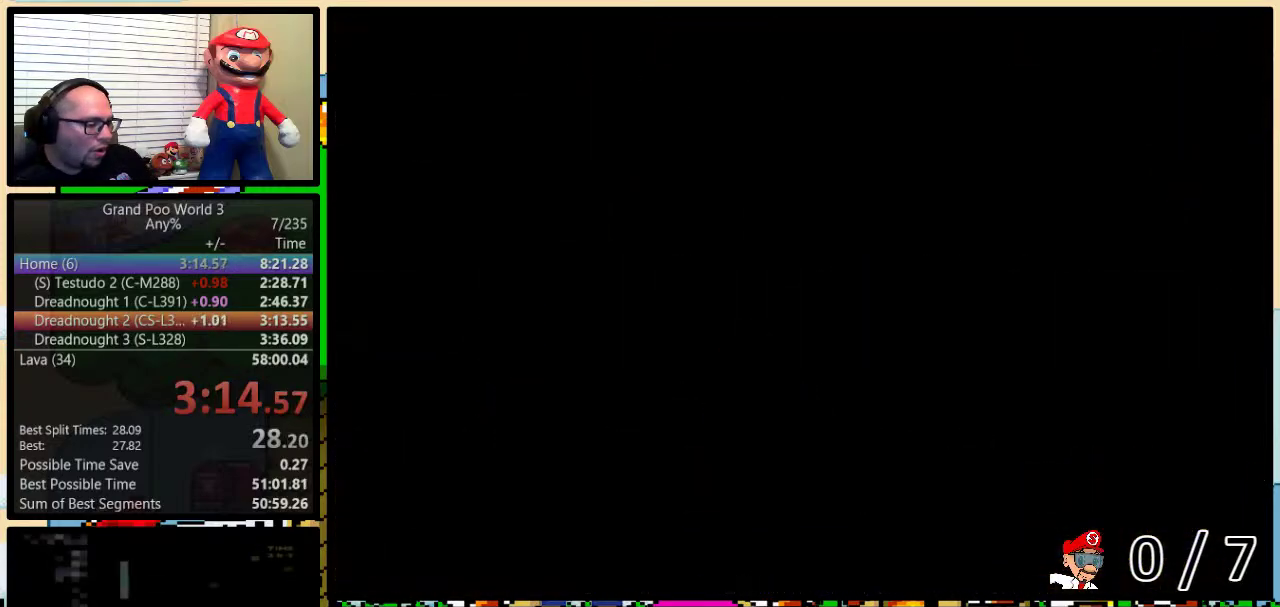
{"buttons": [], "events": []}
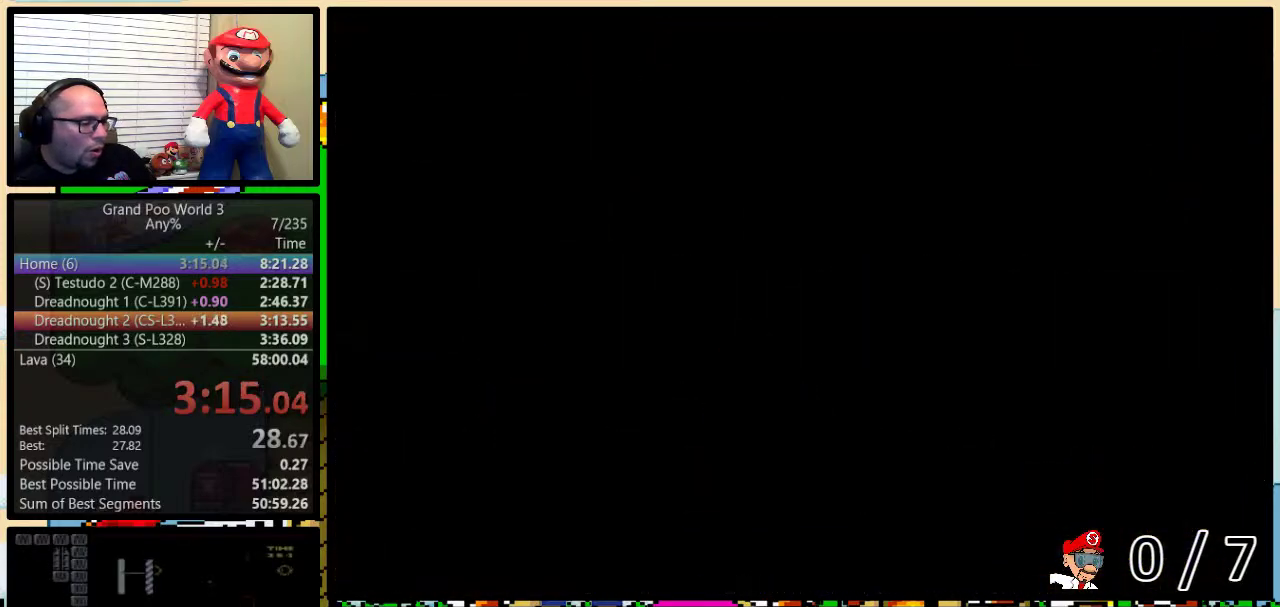
{"buttons": [], "events": []}
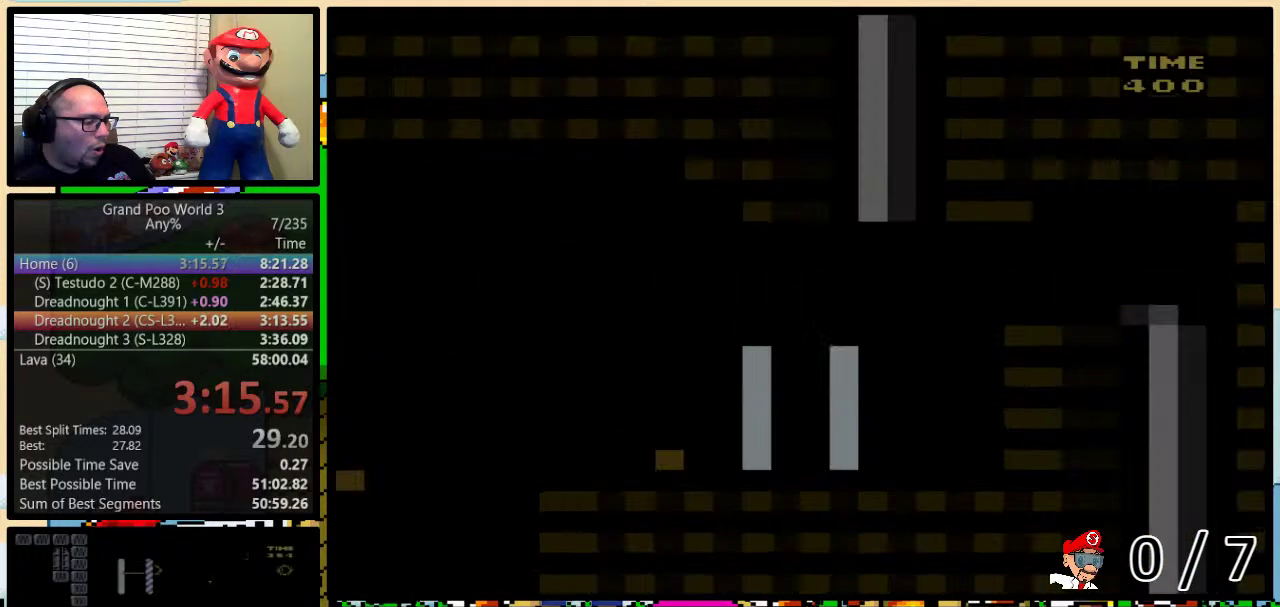
{"buttons": ["Y"], "events": [[400, "Y", "down"]]}
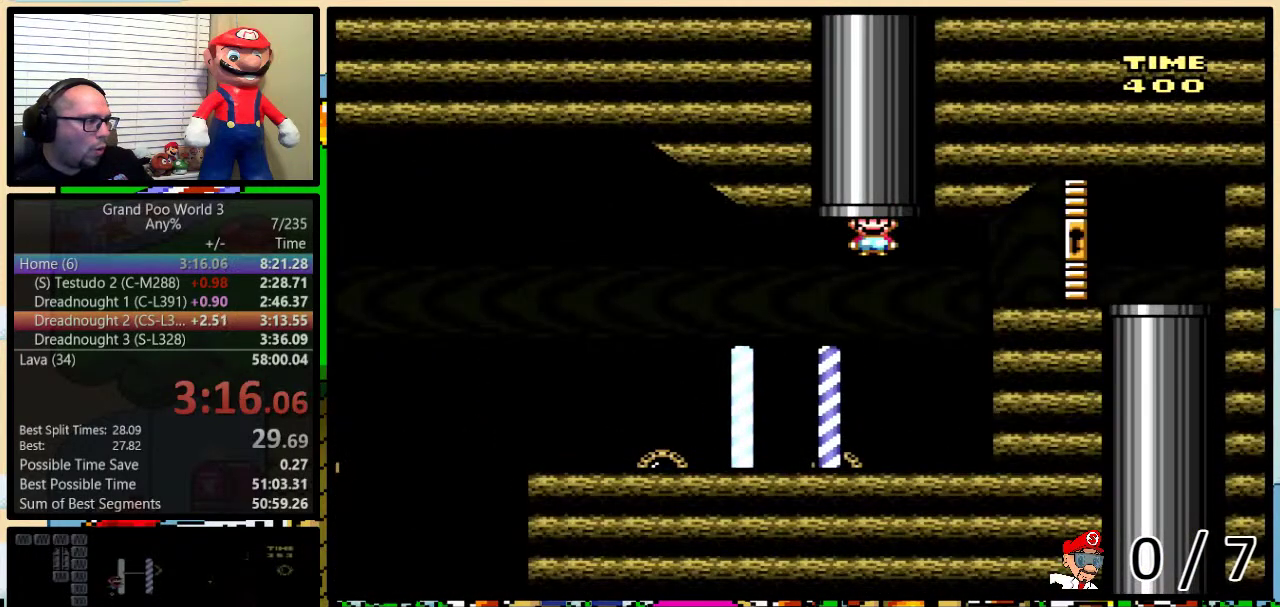
{"buttons": ["Y"], "events": []}
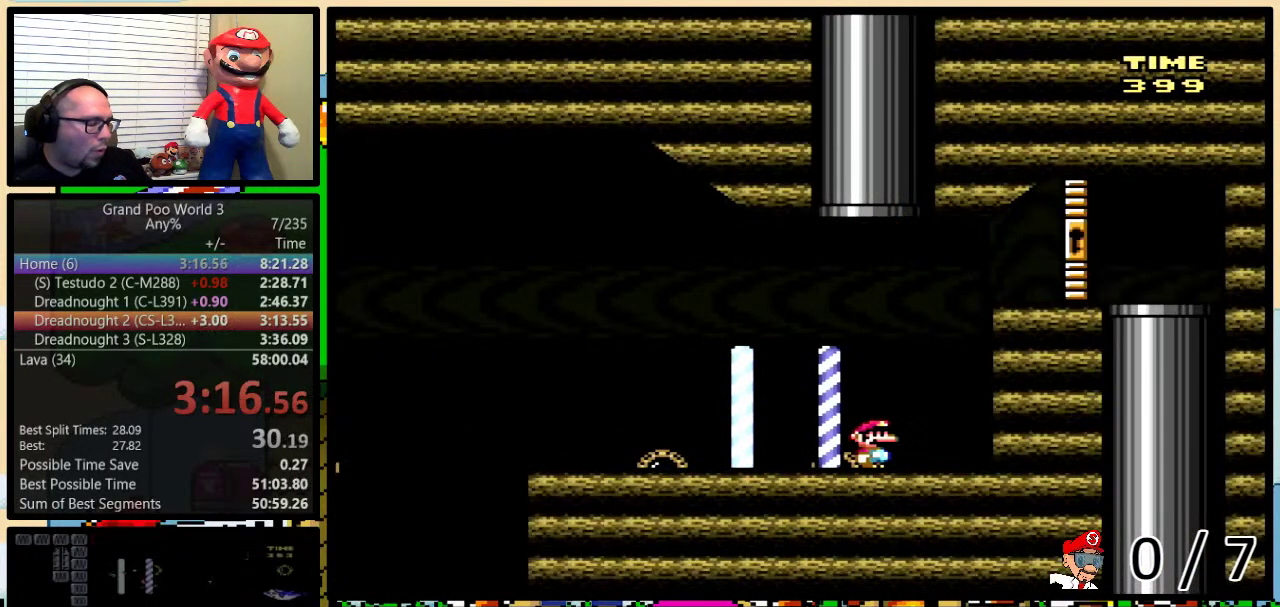
{"buttons": [], "events": [[150, "Y", "up"]]}